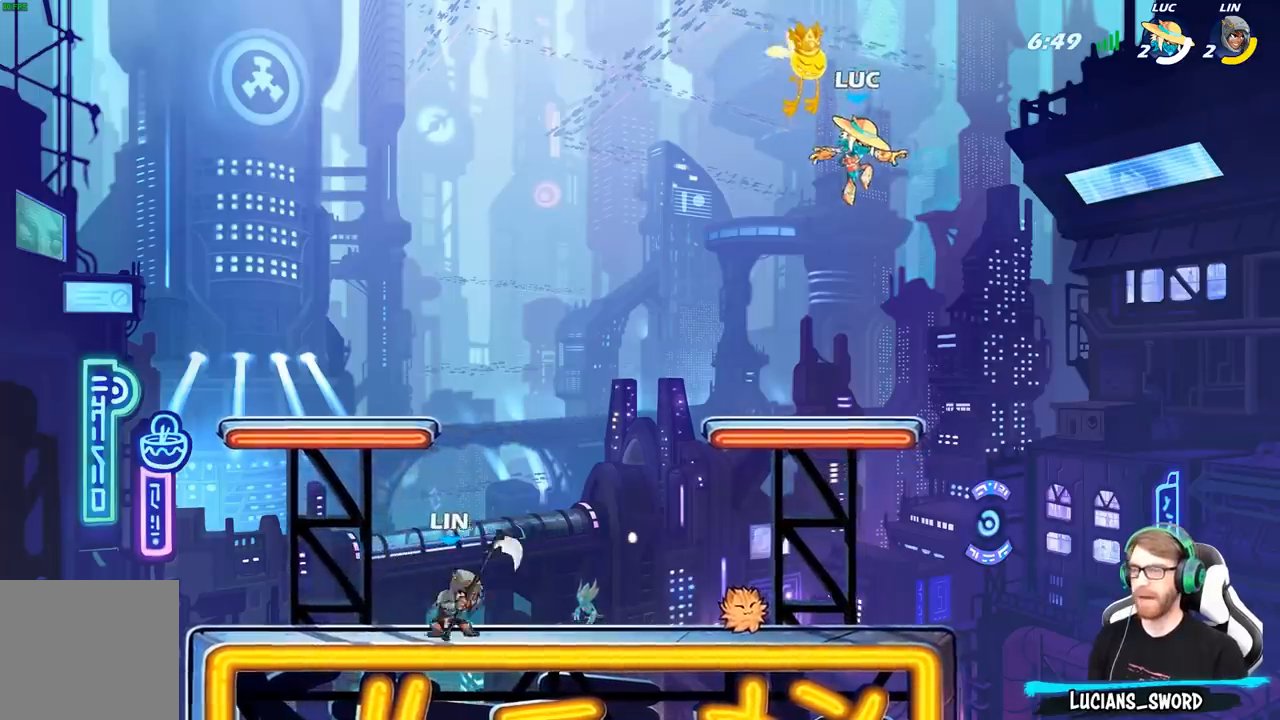
Gameplay with a controller (Xbox layout); each line is a JSON object with the inputs held at the frame after it. "events" lists button and stick changes between this image and that frame as [ms after this image, input, new state], when the widget could be followed in between.
{"buttons": [], "left_stick": "down-left", "right_stick": "center", "events": [[250, "left_stick", "down-left"]]}
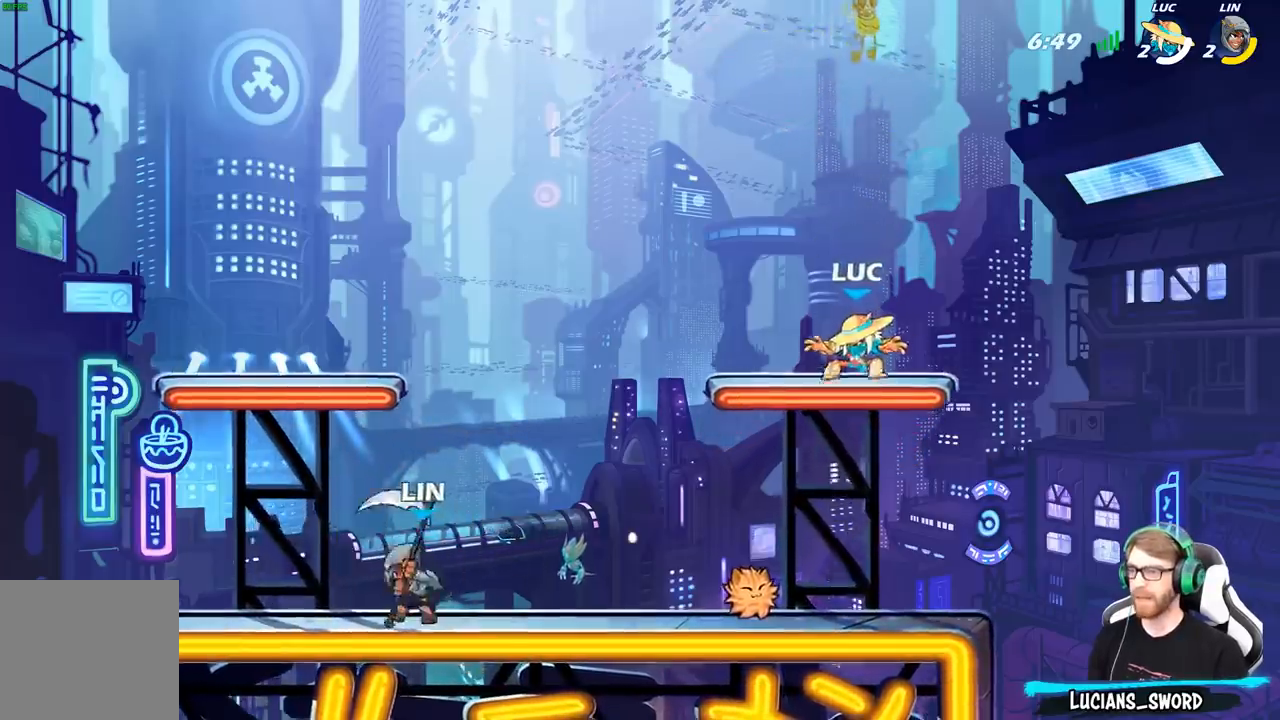
{"buttons": [], "left_stick": "right", "right_stick": "center", "events": [[133, "left_stick", "down"], [233, "left_stick", "right"]]}
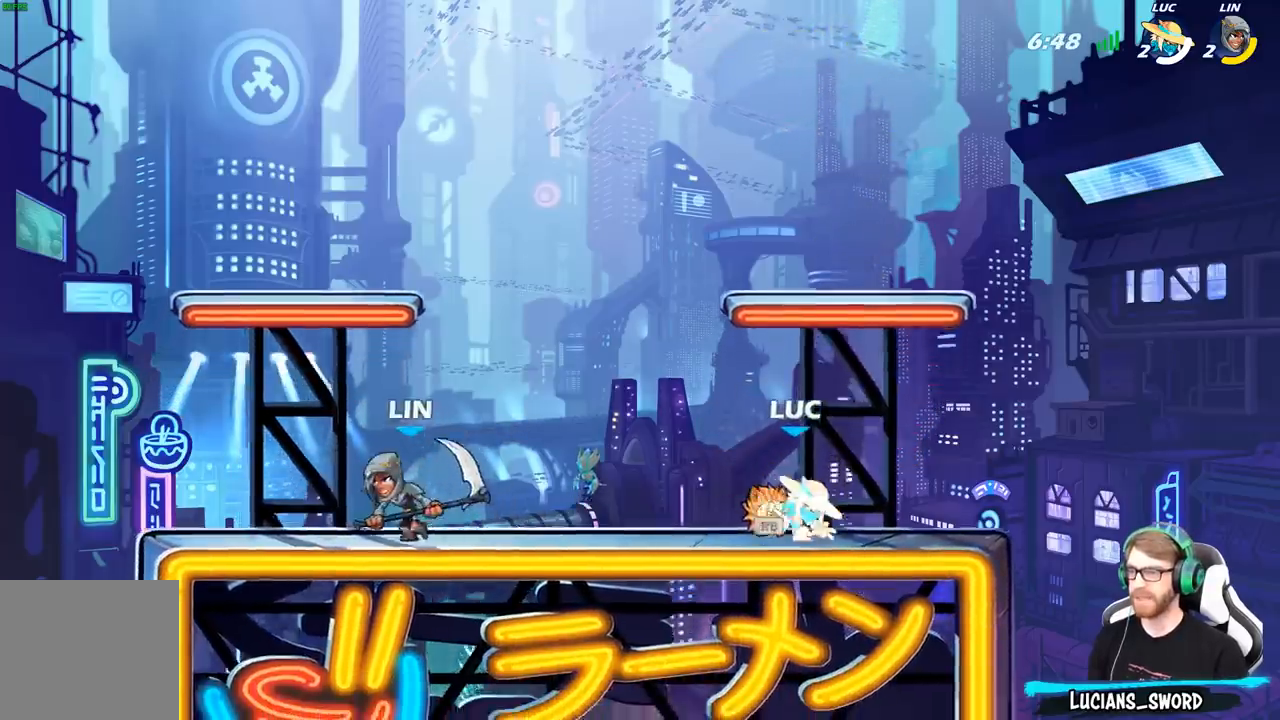
{"buttons": [], "left_stick": "center", "right_stick": "center", "events": [[67, "R1", "down"], [67, "left_stick", "up"], [117, "left_stick", "center"], [200, "R1", "up"]]}
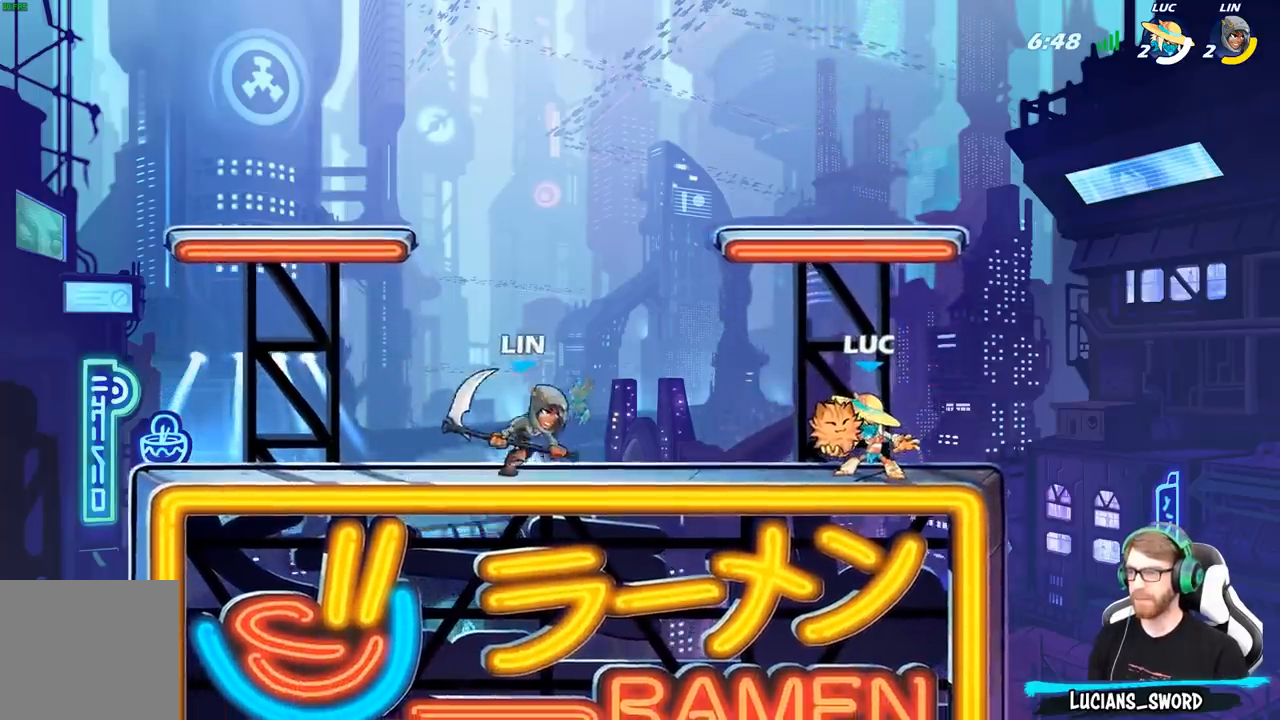
{"buttons": ["R1"], "left_stick": "center", "right_stick": "center", "events": [[50, "A", "down"], [133, "A", "up"], [133, "R1", "down"]]}
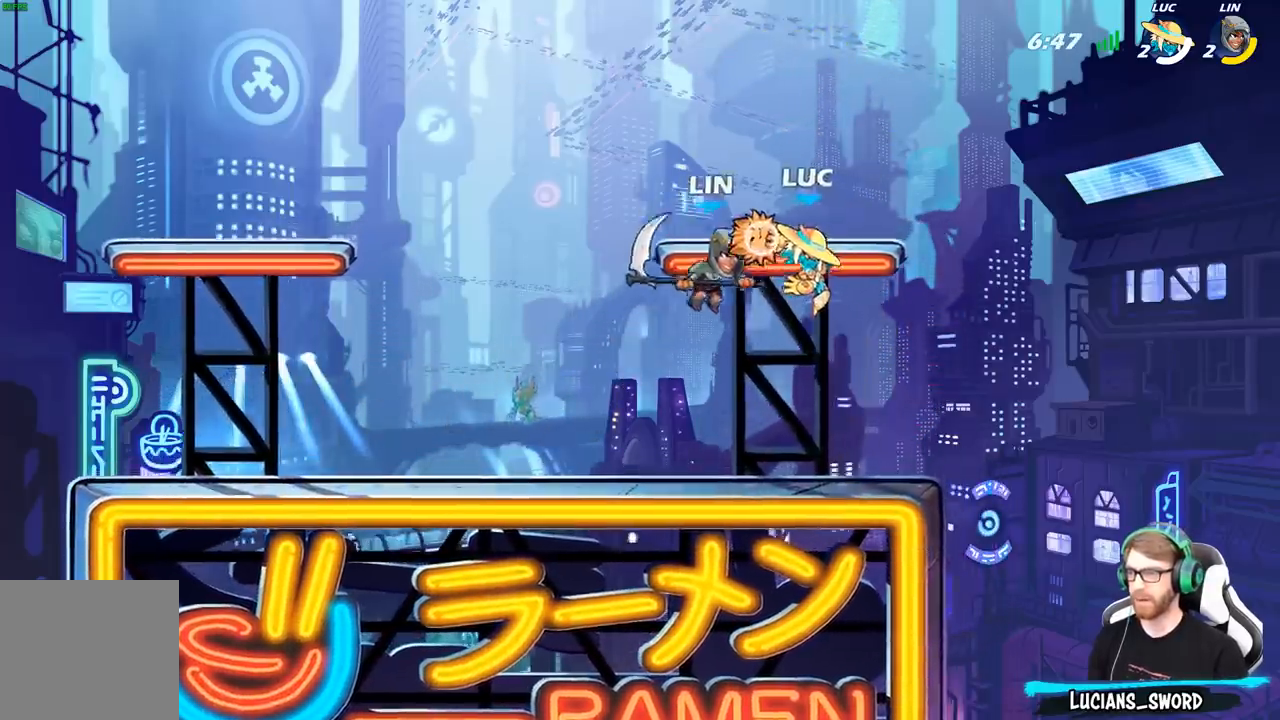
{"buttons": [], "left_stick": "center", "right_stick": "center", "events": [[283, "left_stick", "up"], [317, "R1", "up"], [467, "left_stick", "center"]]}
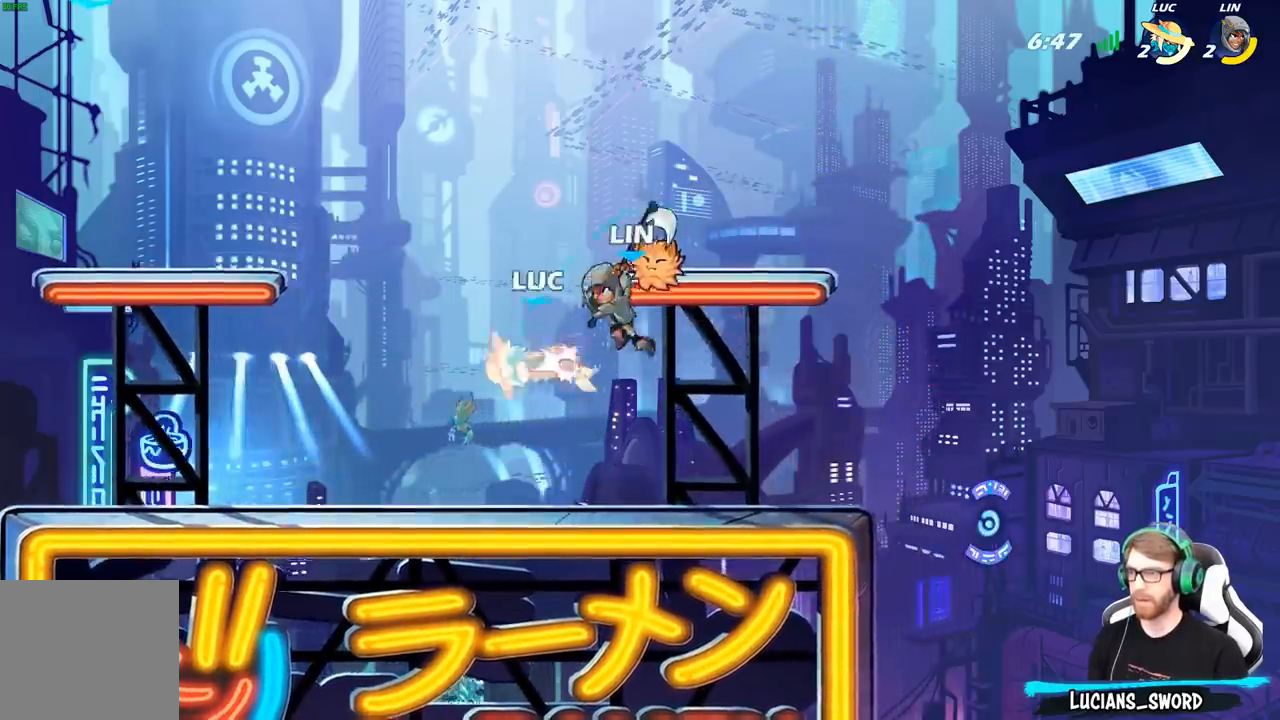
{"buttons": [], "left_stick": "down-left", "right_stick": "center", "events": [[267, "R2", "down"], [367, "left_stick", "right"], [483, "R2", "up"], [500, "left_stick", "down-left"]]}
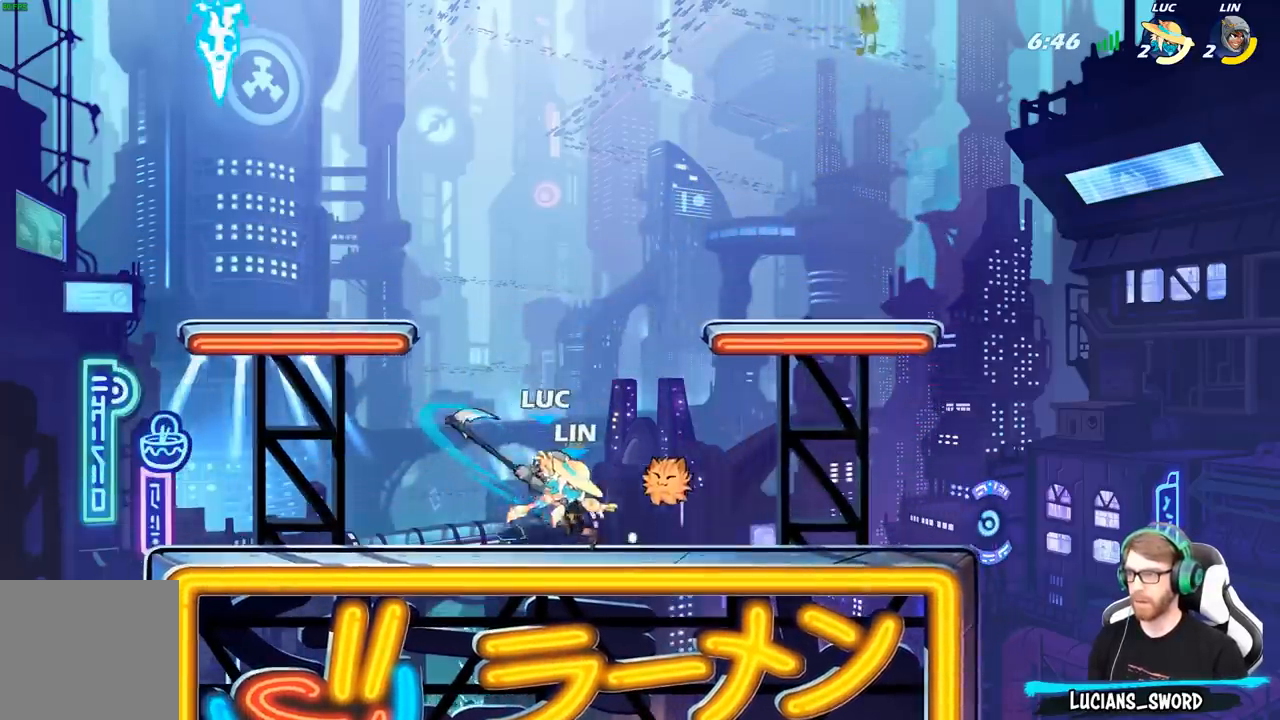
{"buttons": ["A"], "left_stick": "left", "right_stick": "center", "events": [[17, "X", "down"], [100, "X", "up"], [267, "left_stick", "center"], [450, "A", "down"], [500, "left_stick", "left"]]}
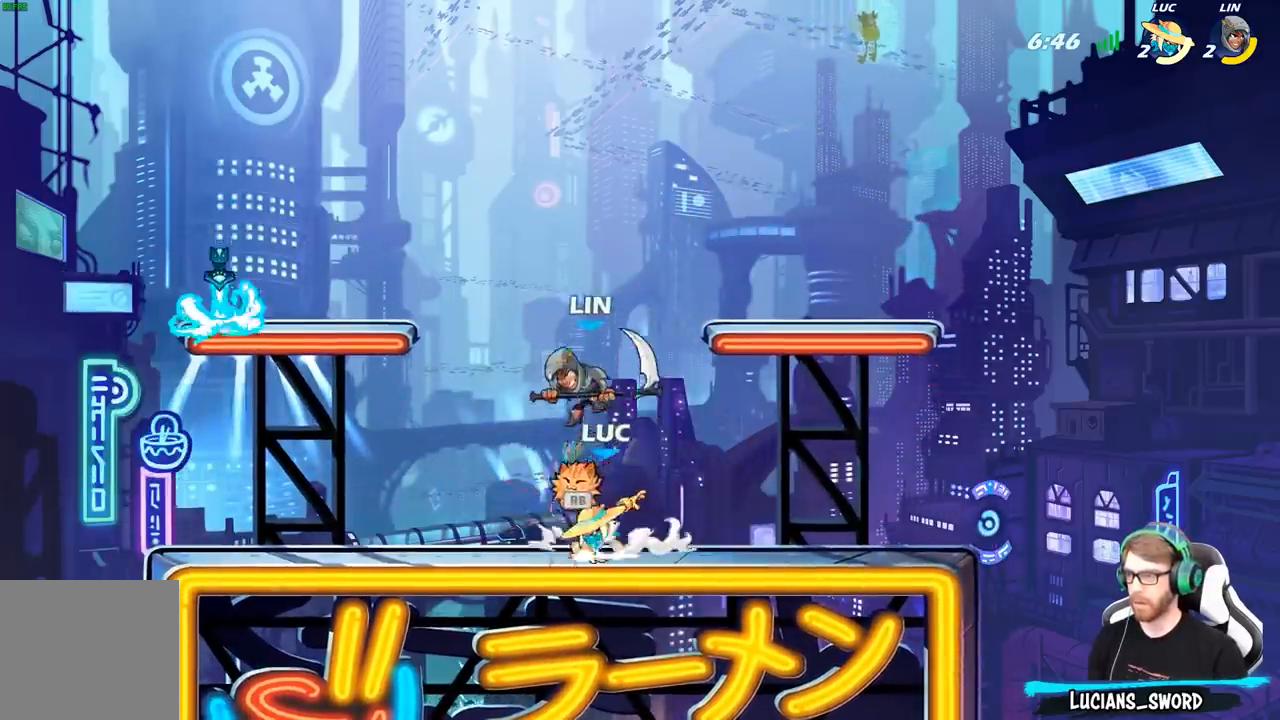
{"buttons": [], "left_stick": "left", "right_stick": "center", "events": [[17, "X", "down"], [33, "A", "up"], [33, "left_stick", "center"], [83, "X", "up"], [483, "left_stick", "left"]]}
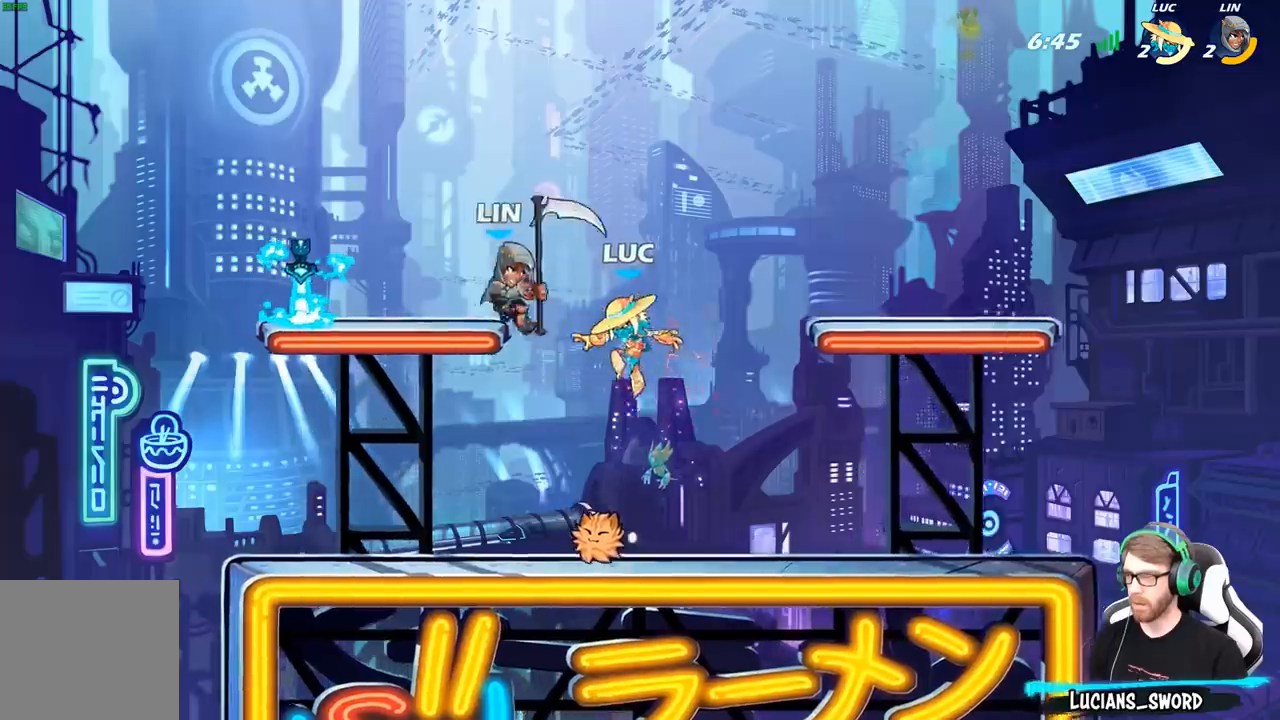
{"buttons": [], "left_stick": "up-left", "right_stick": "center", "events": [[217, "B", "down"], [217, "left_stick", "up-left"], [333, "B", "up"]]}
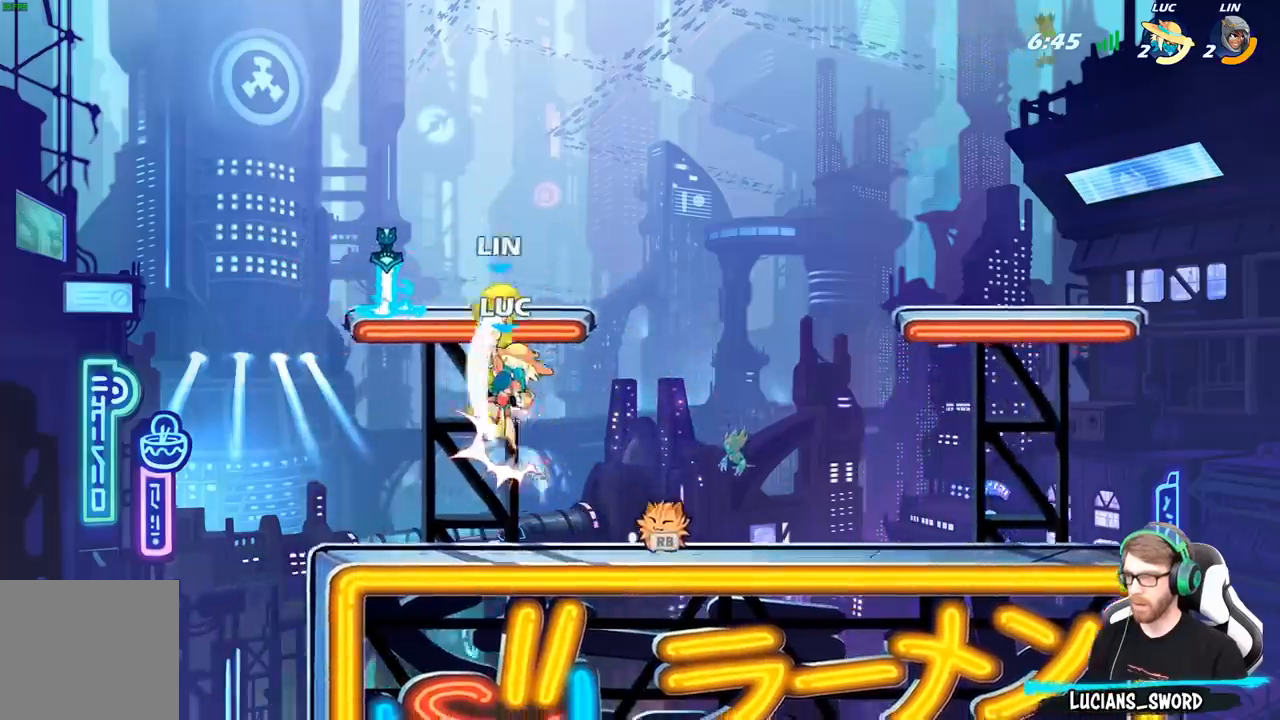
{"buttons": [], "left_stick": "center", "right_stick": "center", "events": [[50, "left_stick", "up-right"], [333, "A", "down"], [333, "left_stick", "center"], [367, "X", "down"], [383, "A", "up"], [417, "right_stick", "down-left"], [467, "right_stick", "center"], [483, "X", "up"]]}
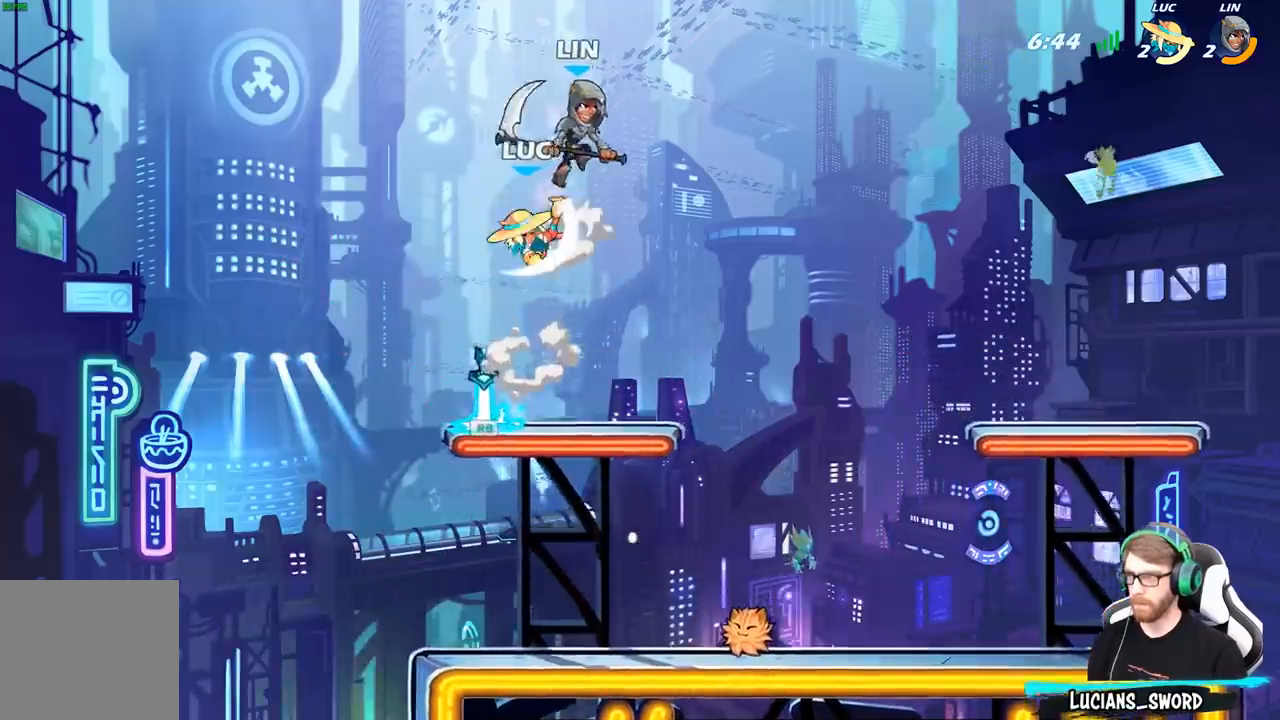
{"buttons": [], "left_stick": "down-left", "right_stick": "center", "events": [[383, "left_stick", "left"], [433, "left_stick", "down-left"]]}
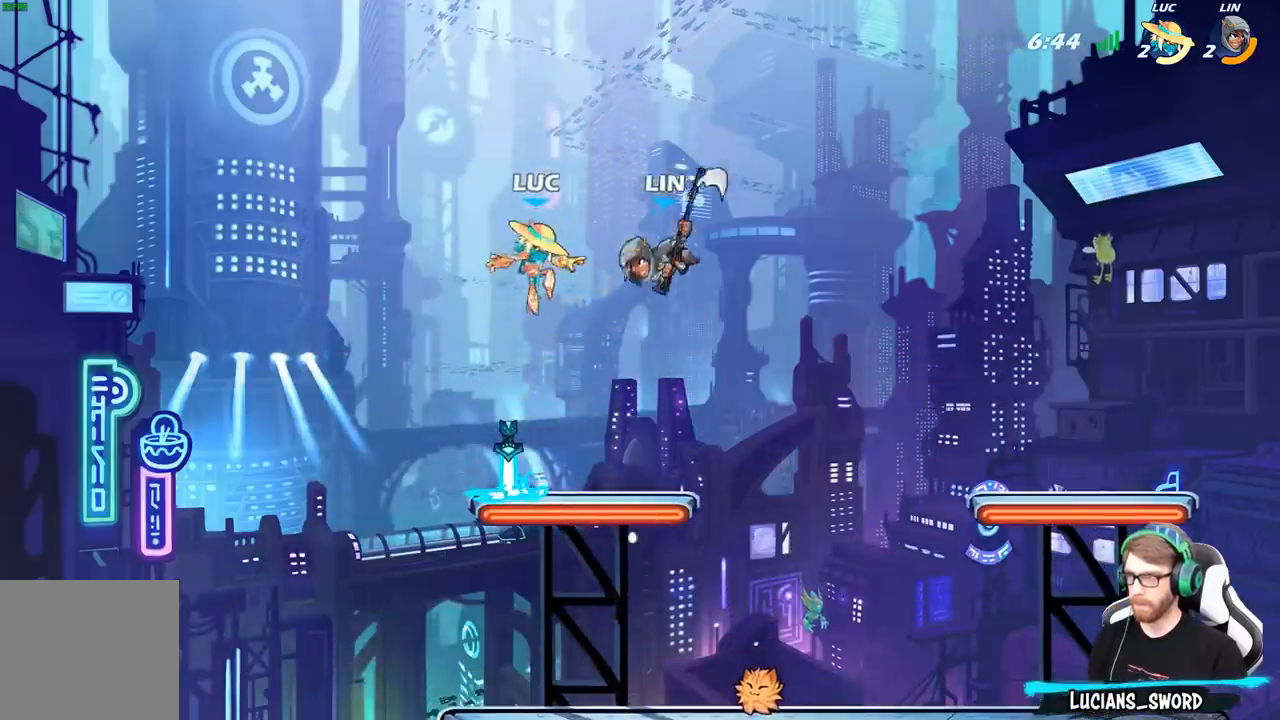
{"buttons": [], "left_stick": "down-right", "right_stick": "center", "events": [[217, "R1", "down"], [233, "left_stick", "down-right"], [317, "R1", "up"]]}
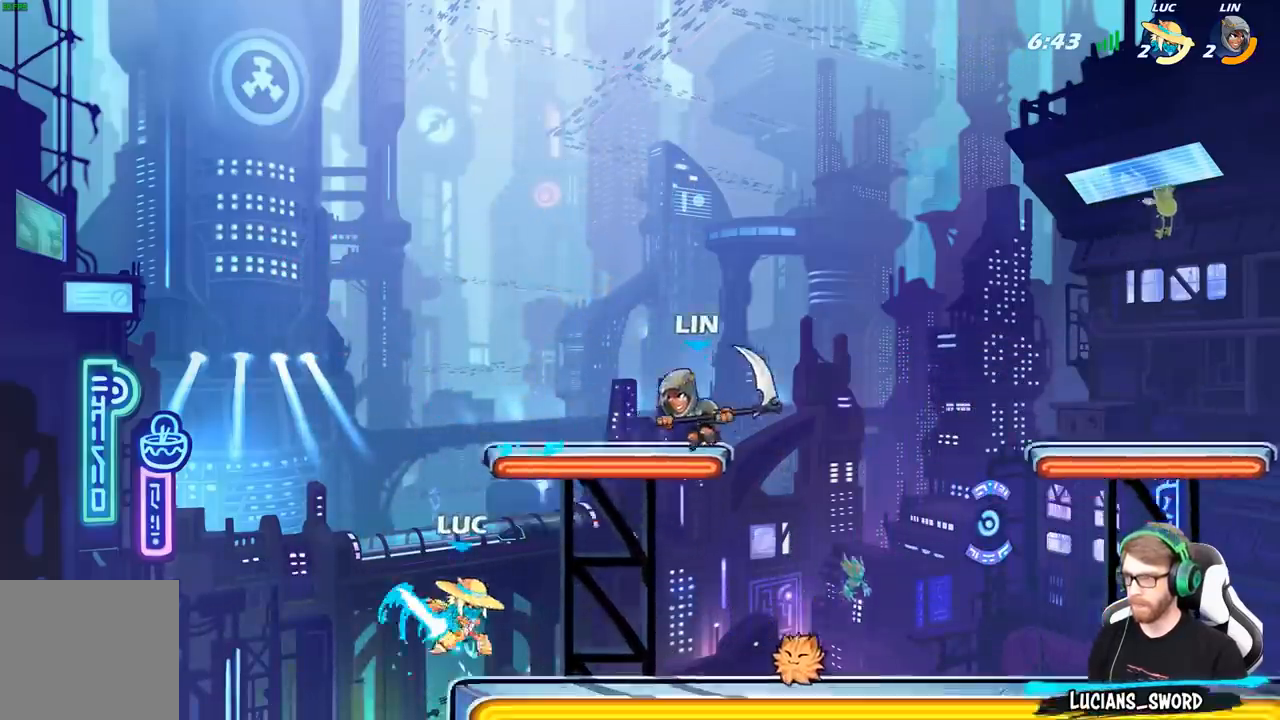
{"buttons": [], "left_stick": "center", "right_stick": "center", "events": [[50, "left_stick", "center"], [400, "X", "down"], [500, "X", "up"]]}
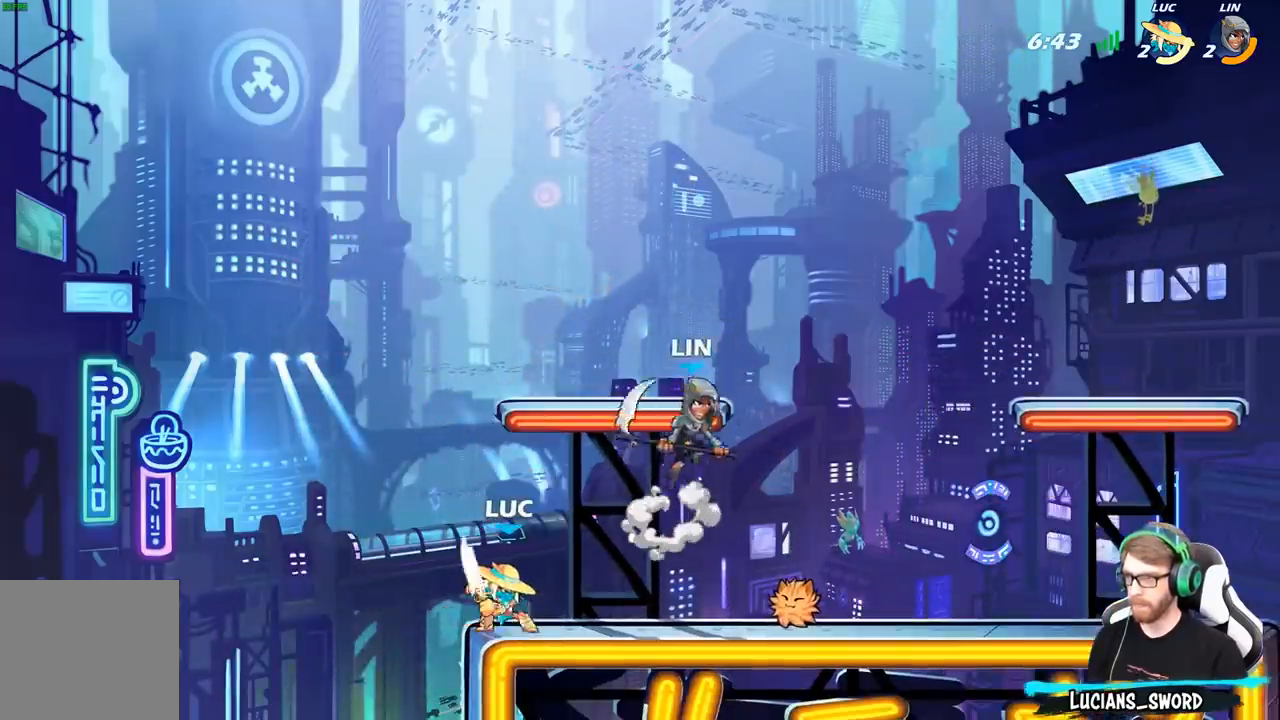
{"buttons": [], "left_stick": "right", "right_stick": "center", "events": [[83, "X", "down"], [200, "X", "up"], [467, "left_stick", "right"]]}
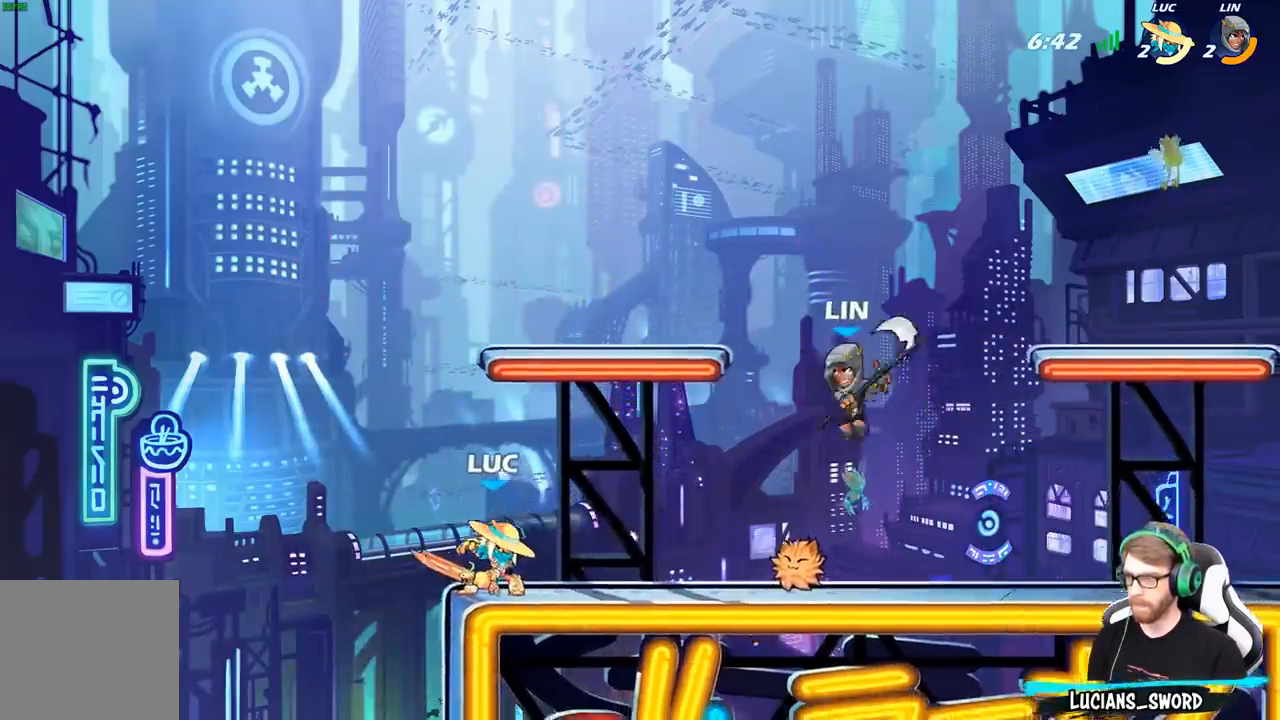
{"buttons": [], "left_stick": "right", "right_stick": "center", "events": [[67, "R2", "down"], [117, "X", "down"], [183, "R2", "up"], [233, "X", "up"]]}
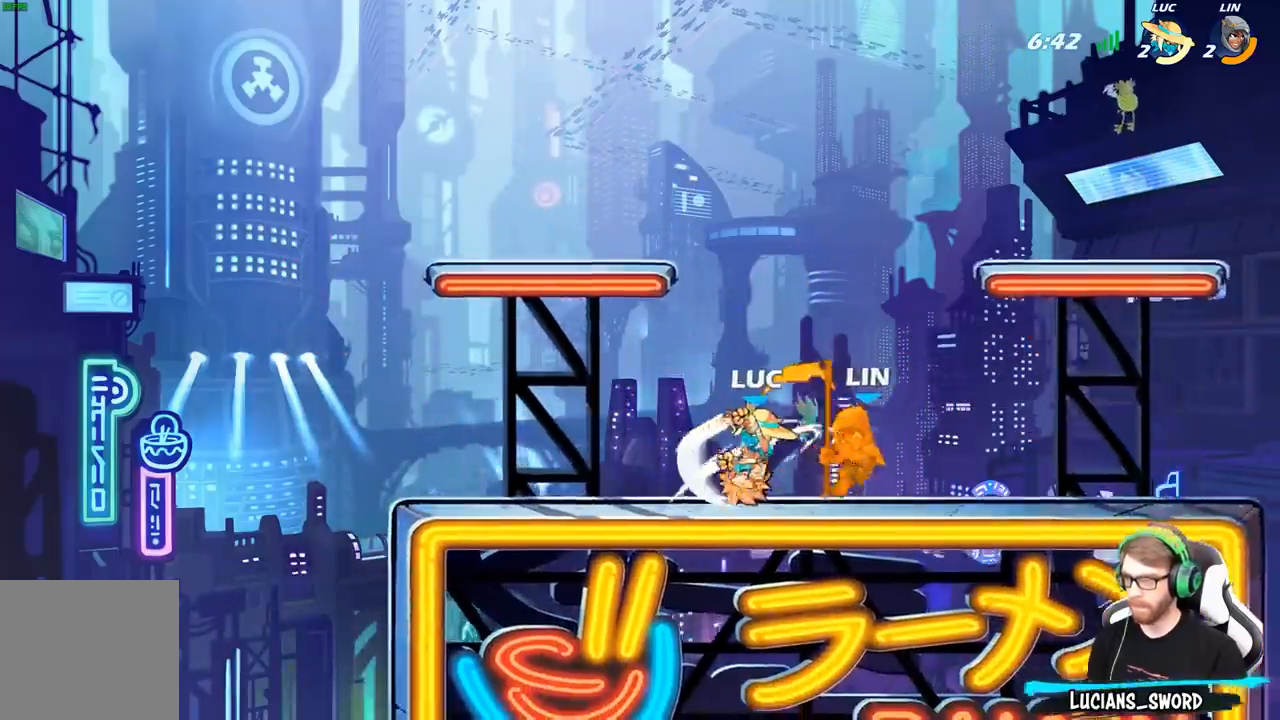
{"buttons": [], "left_stick": "center", "right_stick": "center", "events": [[183, "R2", "down"], [250, "left_stick", "center"], [267, "B", "down"], [267, "R2", "up"], [350, "B", "up"]]}
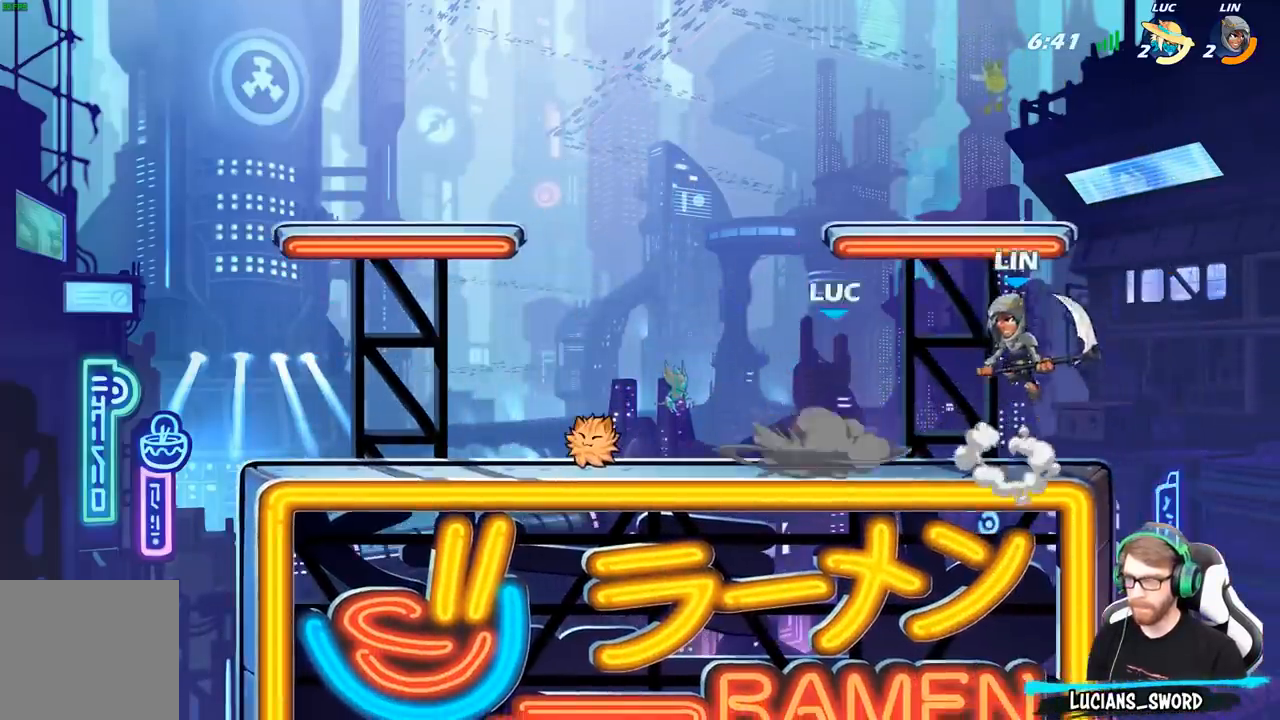
{"buttons": [], "left_stick": "center", "right_stick": "center", "events": []}
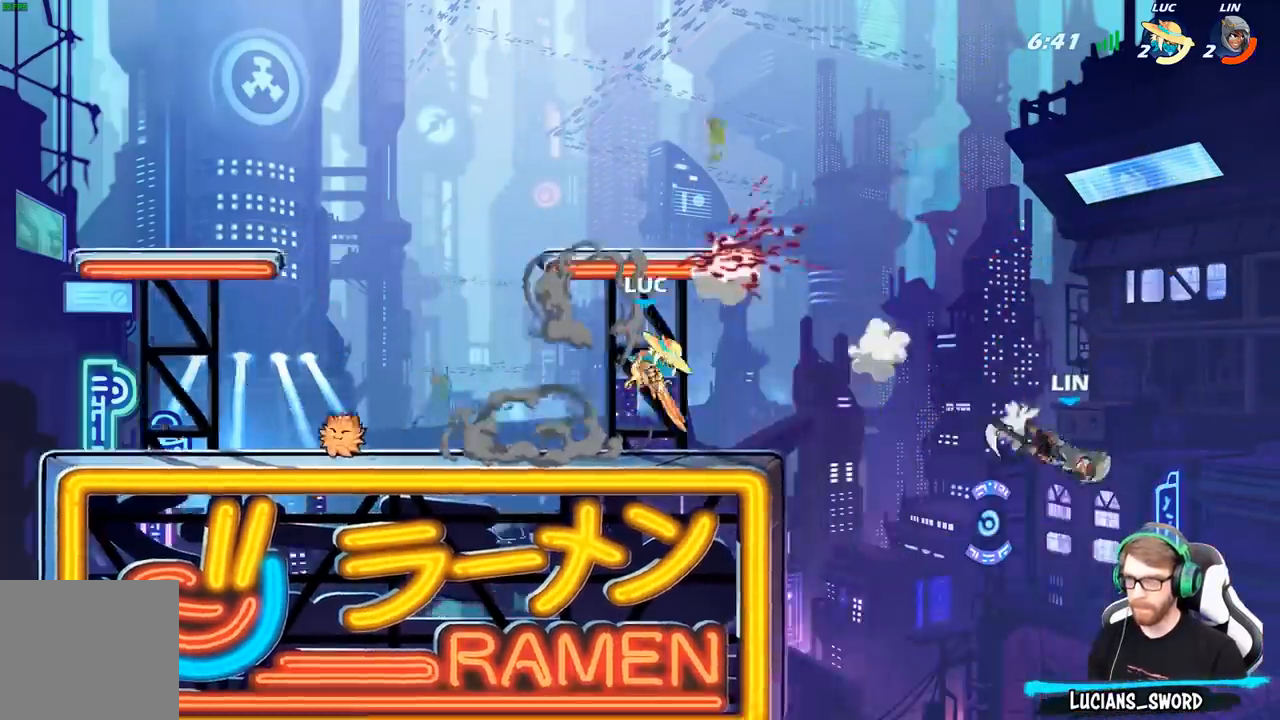
{"buttons": [], "left_stick": "center", "right_stick": "center", "events": []}
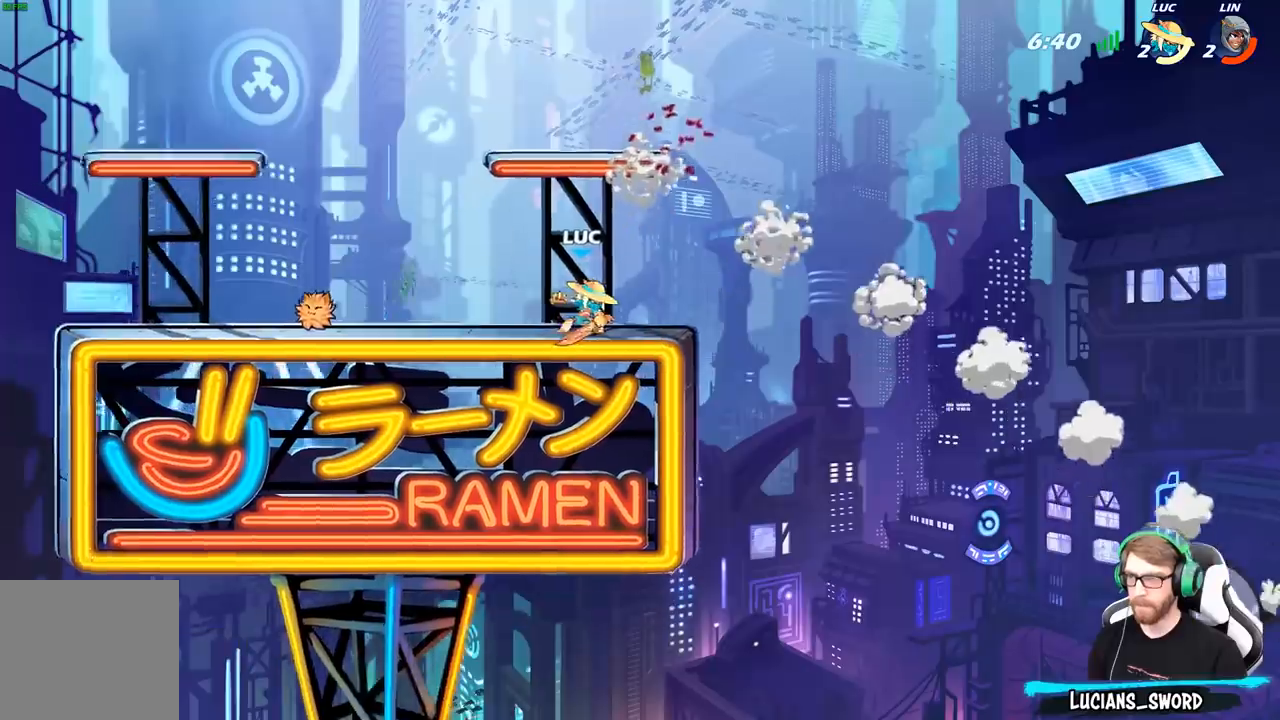
{"buttons": [], "left_stick": "center", "right_stick": "center", "events": [[17, "left_stick", "right"], [83, "R2", "down"], [183, "R2", "up"], [250, "R1", "down"], [317, "R1", "up"], [350, "left_stick", "center"]]}
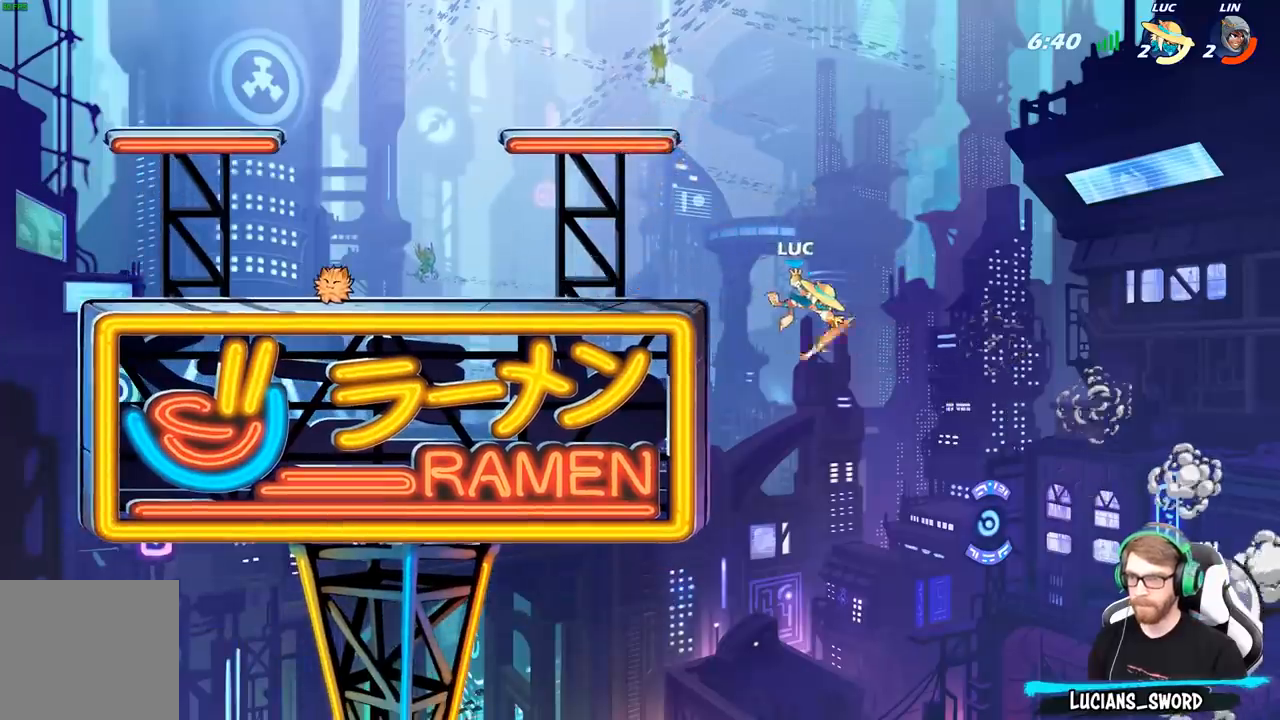
{"buttons": ["A"], "left_stick": "center", "right_stick": "center", "events": [[467, "A", "down"]]}
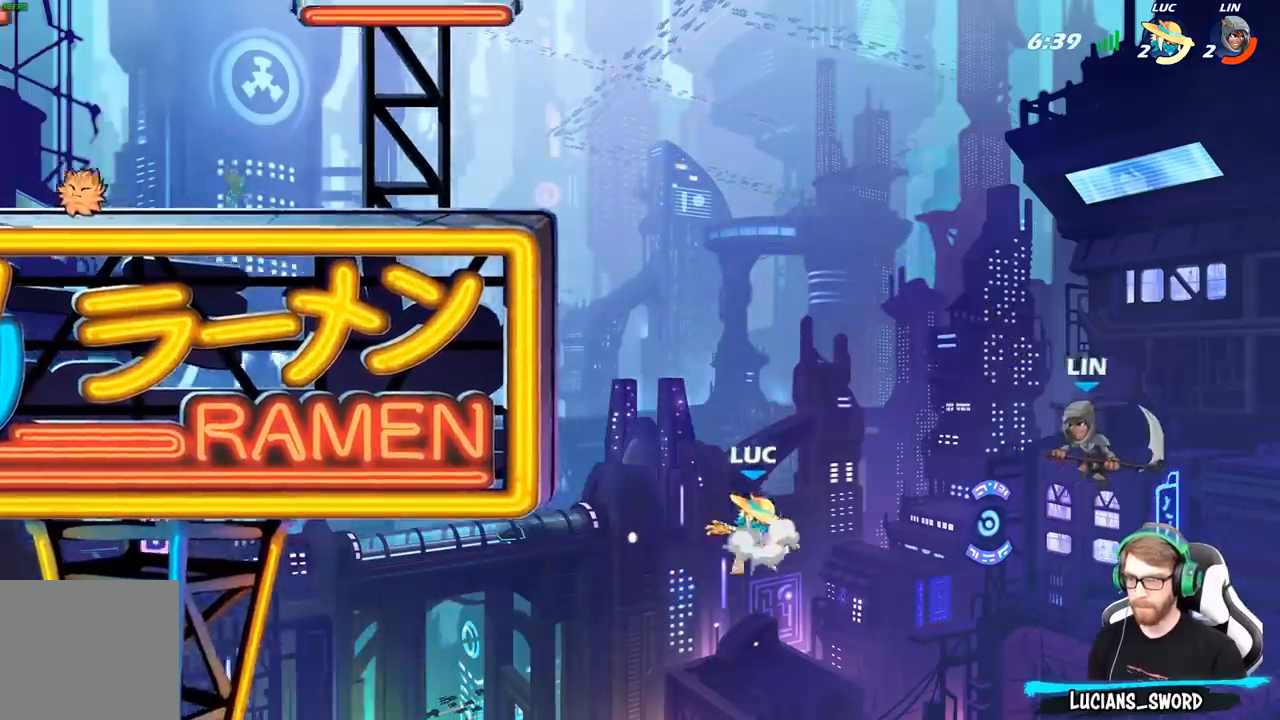
{"buttons": ["A"], "left_stick": "left", "right_stick": "center", "events": [[150, "A", "up"], [317, "A", "down"], [333, "left_stick", "left"]]}
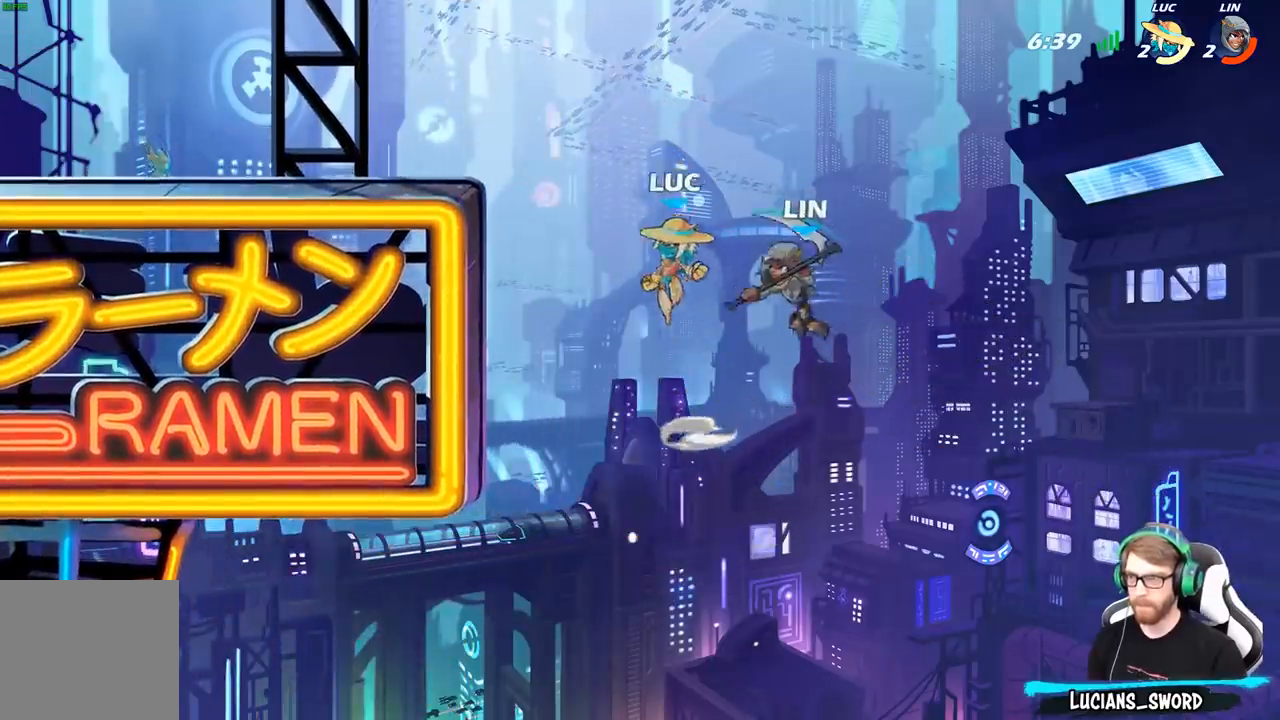
{"buttons": ["B"], "left_stick": "center", "right_stick": "center", "events": [[67, "A", "up"], [217, "left_stick", "down-left"], [350, "left_stick", "center"], [383, "R2", "down"], [433, "B", "down"], [500, "R2", "up"]]}
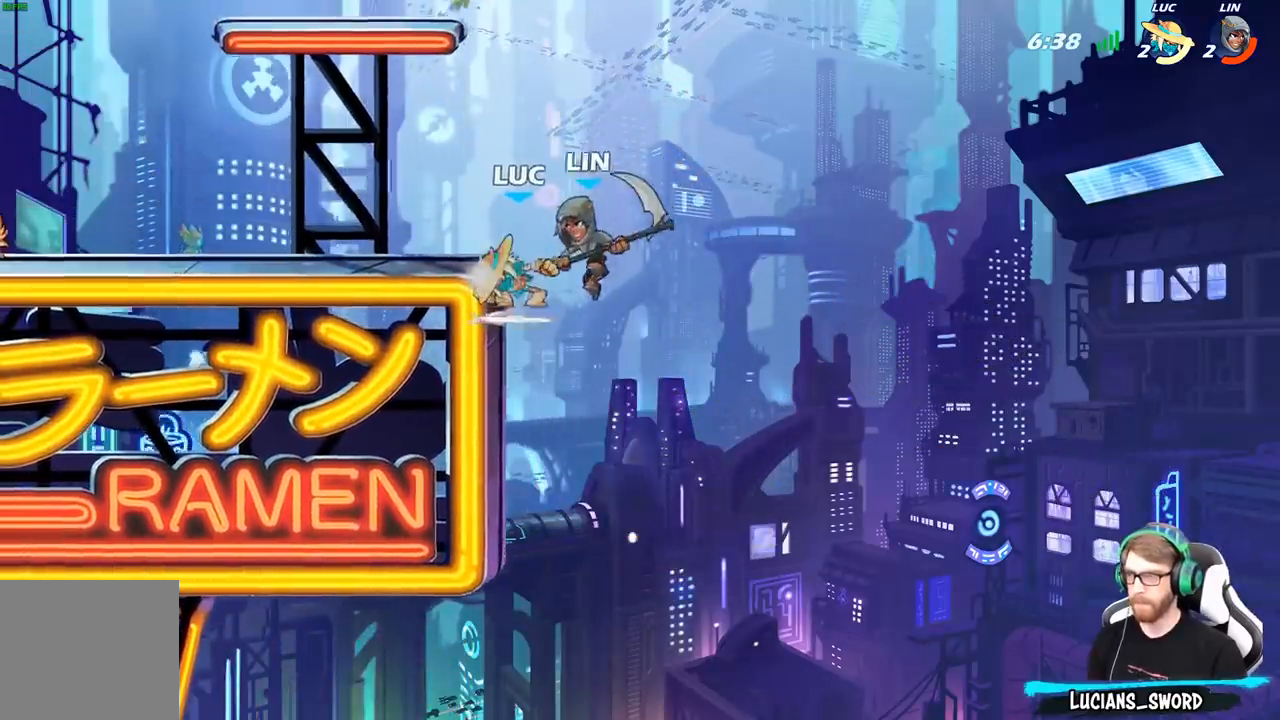
{"buttons": [], "left_stick": "right", "right_stick": "center", "events": [[17, "B", "up"], [500, "left_stick", "right"]]}
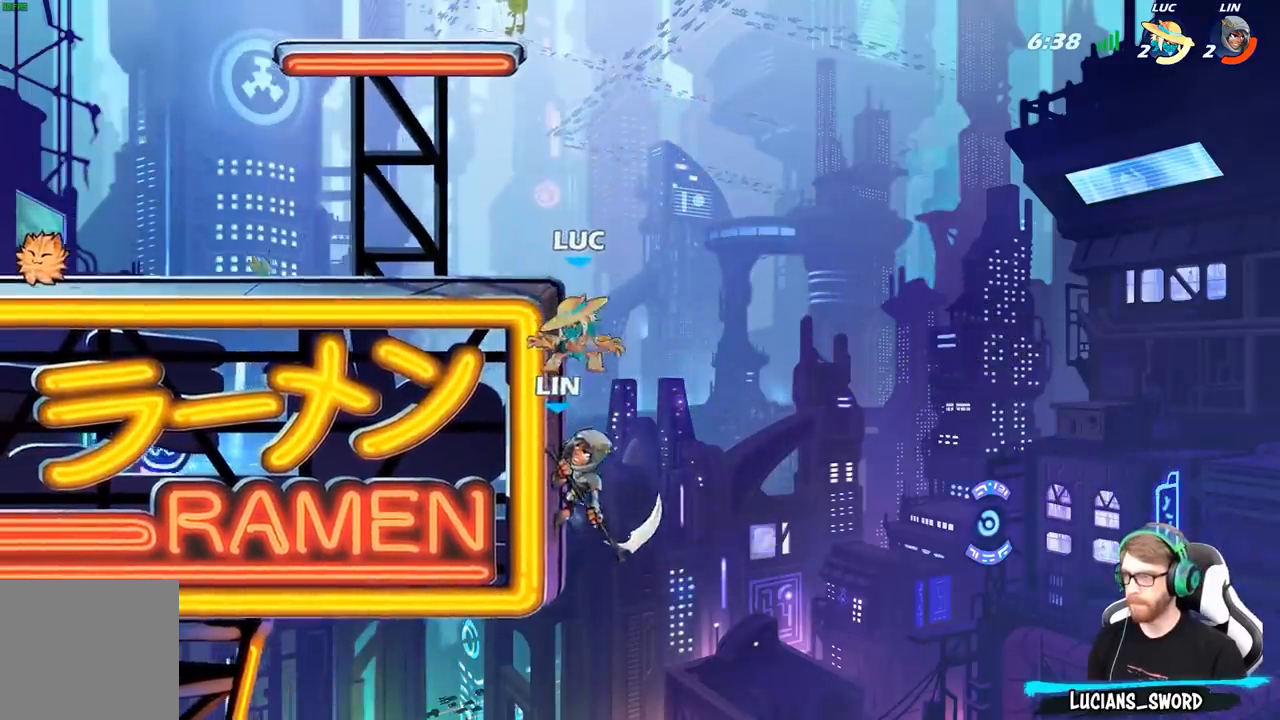
{"buttons": [], "left_stick": "left", "right_stick": "center", "events": [[83, "B", "down"], [117, "left_stick", "center"], [150, "B", "up"], [333, "left_stick", "left"]]}
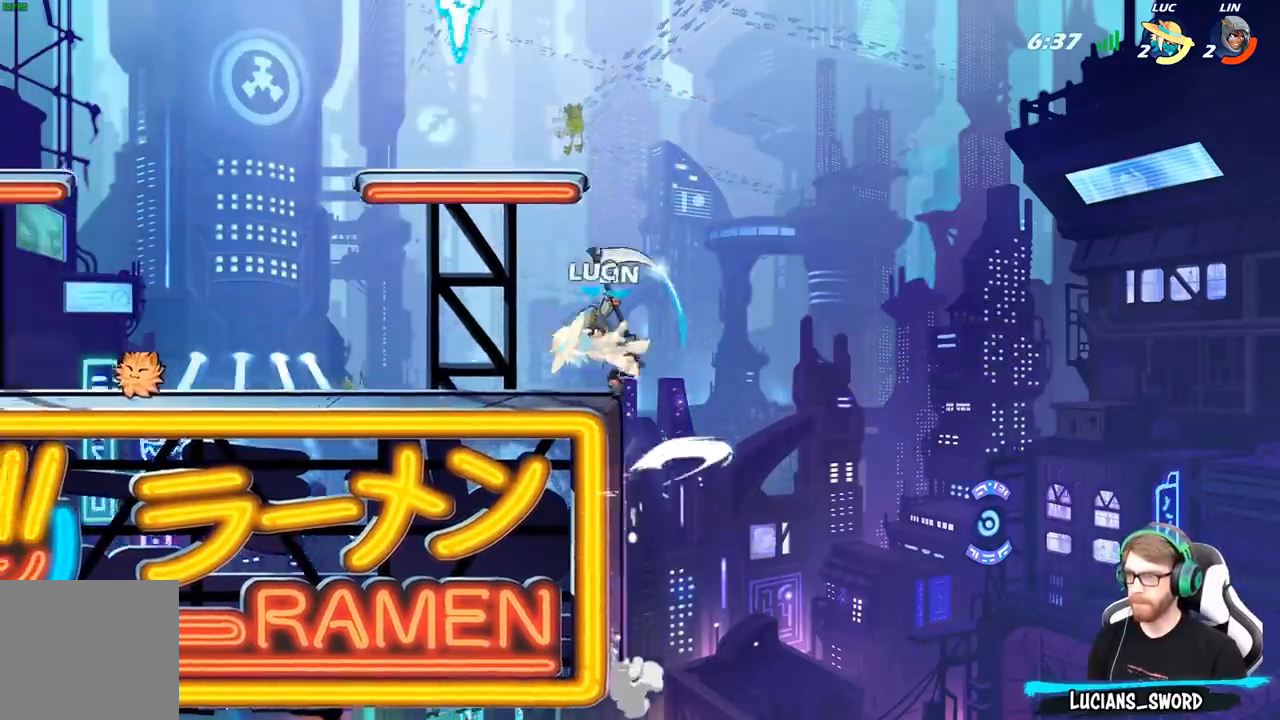
{"buttons": [], "left_stick": "left", "right_stick": "center", "events": [[167, "left_stick", "down-left"], [367, "left_stick", "left"]]}
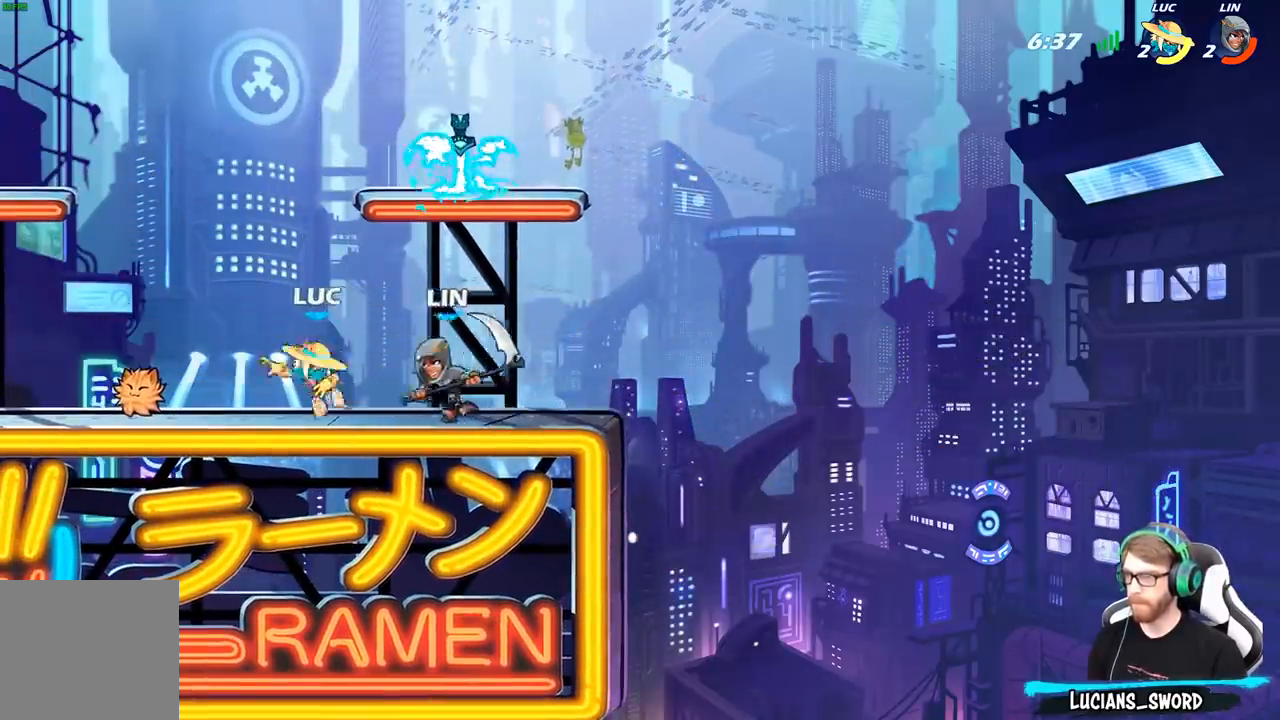
{"buttons": [], "left_stick": "center", "right_stick": "center", "events": [[17, "R2", "down"], [50, "A", "down"], [167, "A", "up"], [183, "R2", "up"], [217, "left_stick", "down-left"], [450, "left_stick", "center"]]}
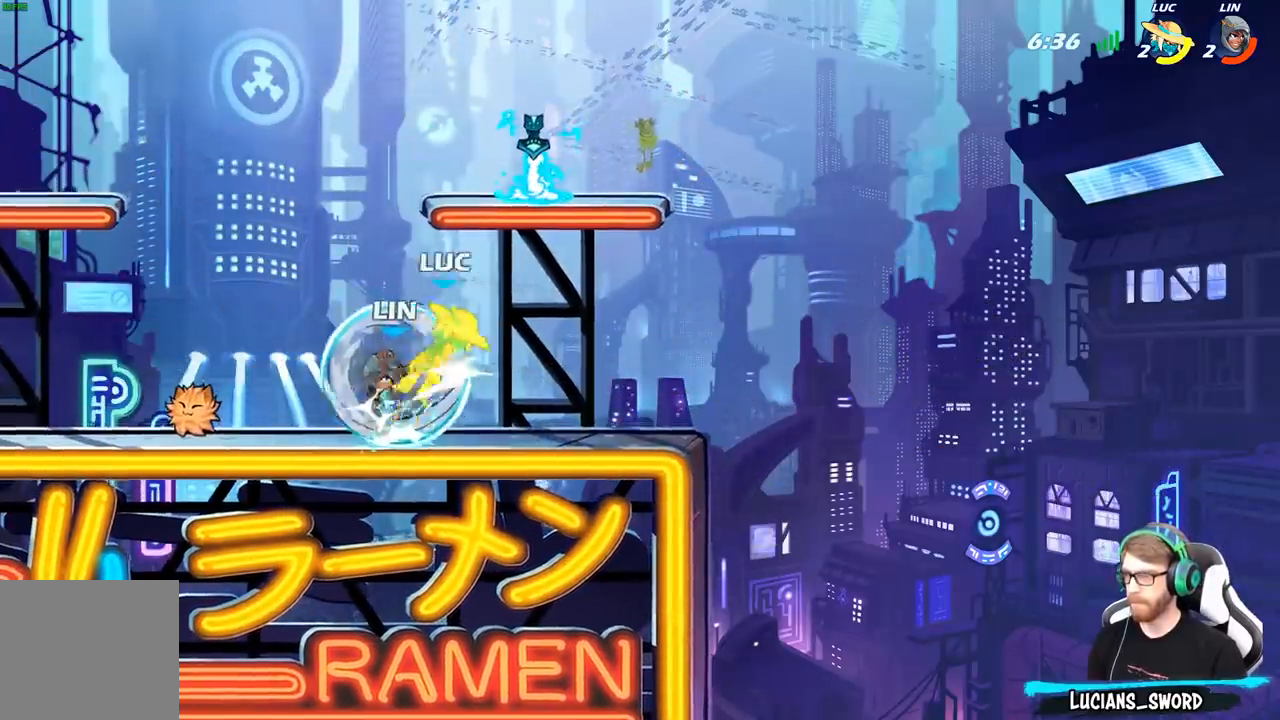
{"buttons": ["A", "R1"], "left_stick": "up-left", "right_stick": "center", "events": [[217, "left_stick", "right"], [317, "left_stick", "up-right"], [383, "A", "down"], [467, "left_stick", "up-left"], [483, "R1", "down"]]}
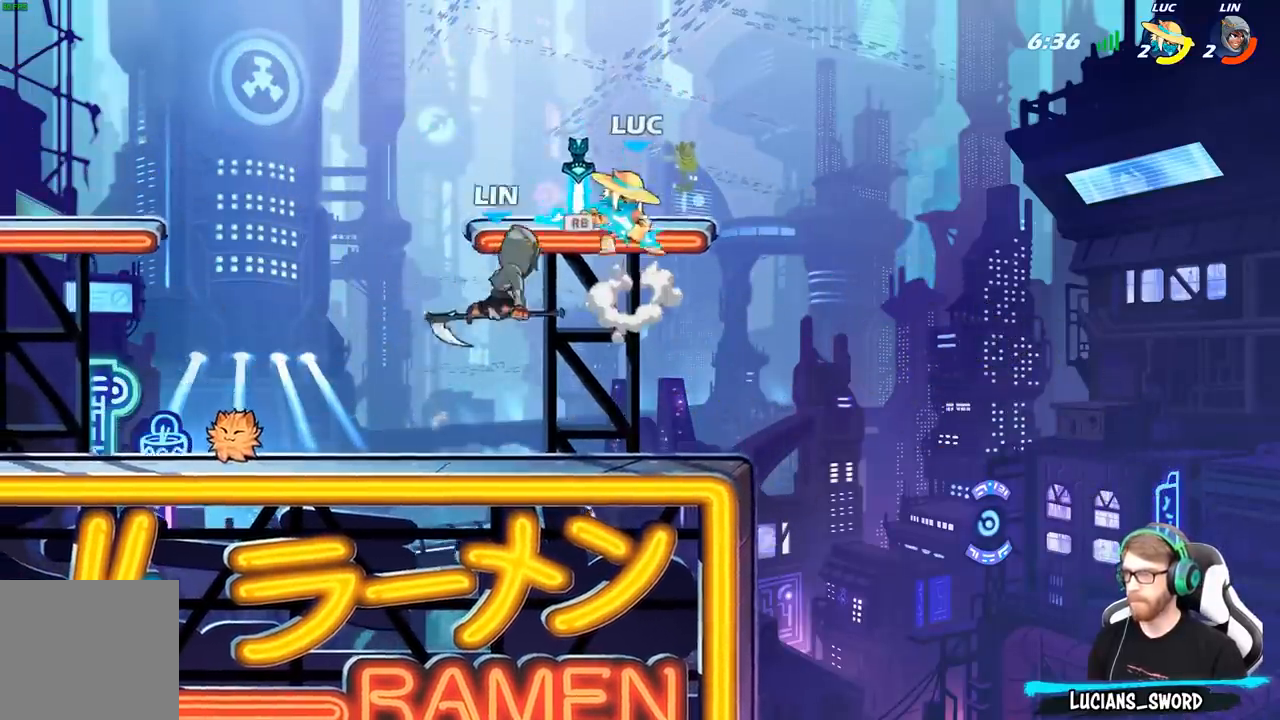
{"buttons": [], "left_stick": "down-left", "right_stick": "center", "events": [[33, "A", "up"], [83, "R1", "up"], [100, "left_stick", "up-right"], [167, "R2", "down"], [233, "left_stick", "left"], [367, "R2", "up"], [383, "left_stick", "down-left"]]}
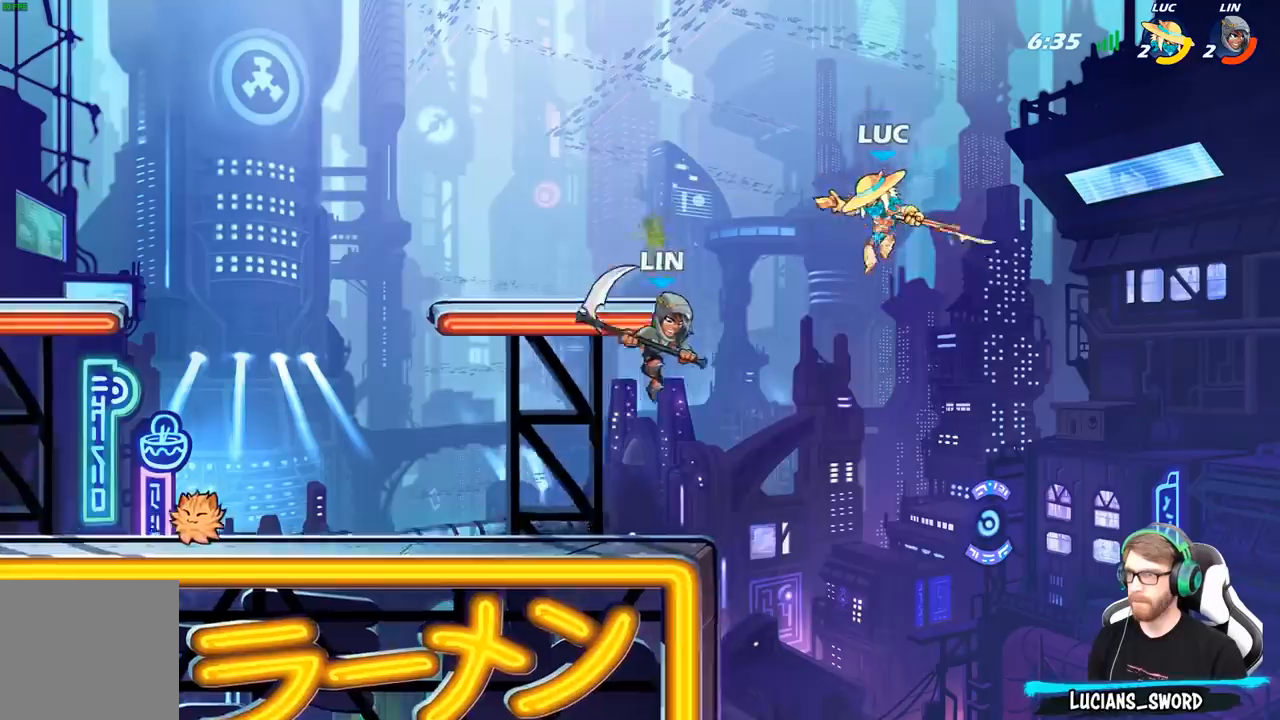
{"buttons": [], "left_stick": "center", "right_stick": "center", "events": [[200, "left_stick", "up-left"], [333, "A", "down"], [467, "A", "up"], [500, "left_stick", "center"]]}
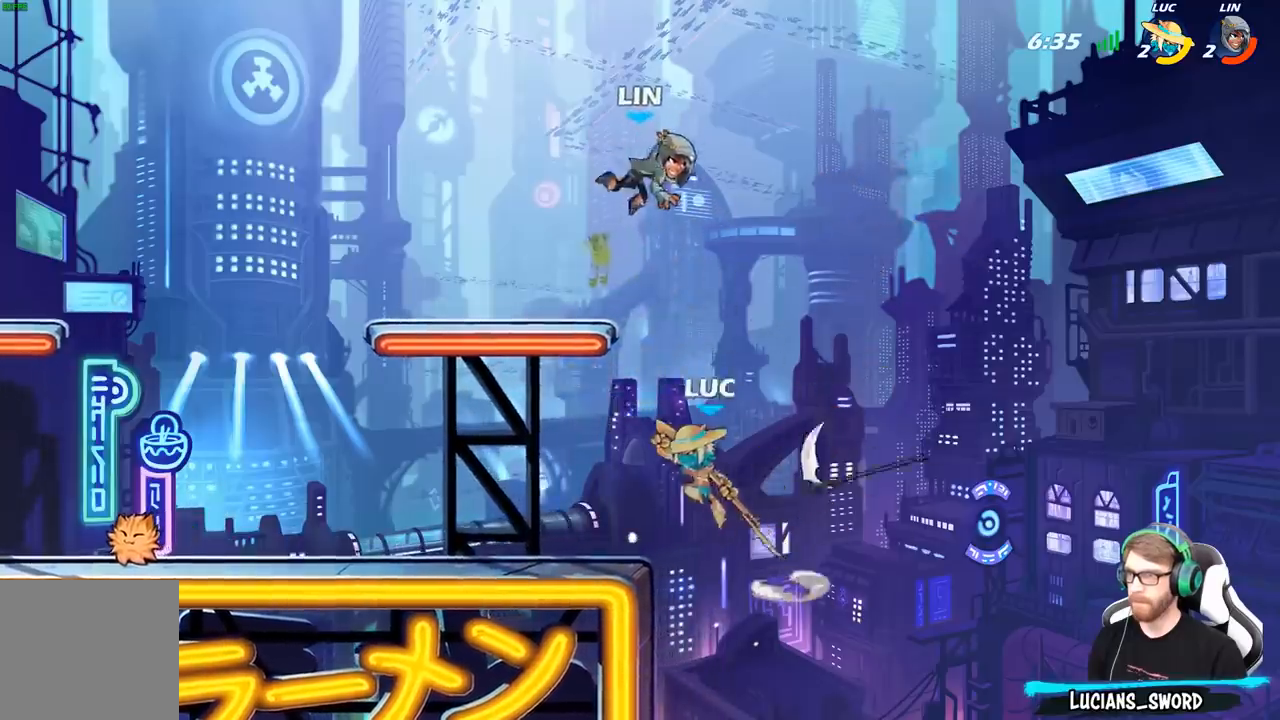
{"buttons": [], "left_stick": "up-left", "right_stick": "center", "events": [[33, "B", "down"], [167, "B", "up"], [217, "left_stick", "up-left"]]}